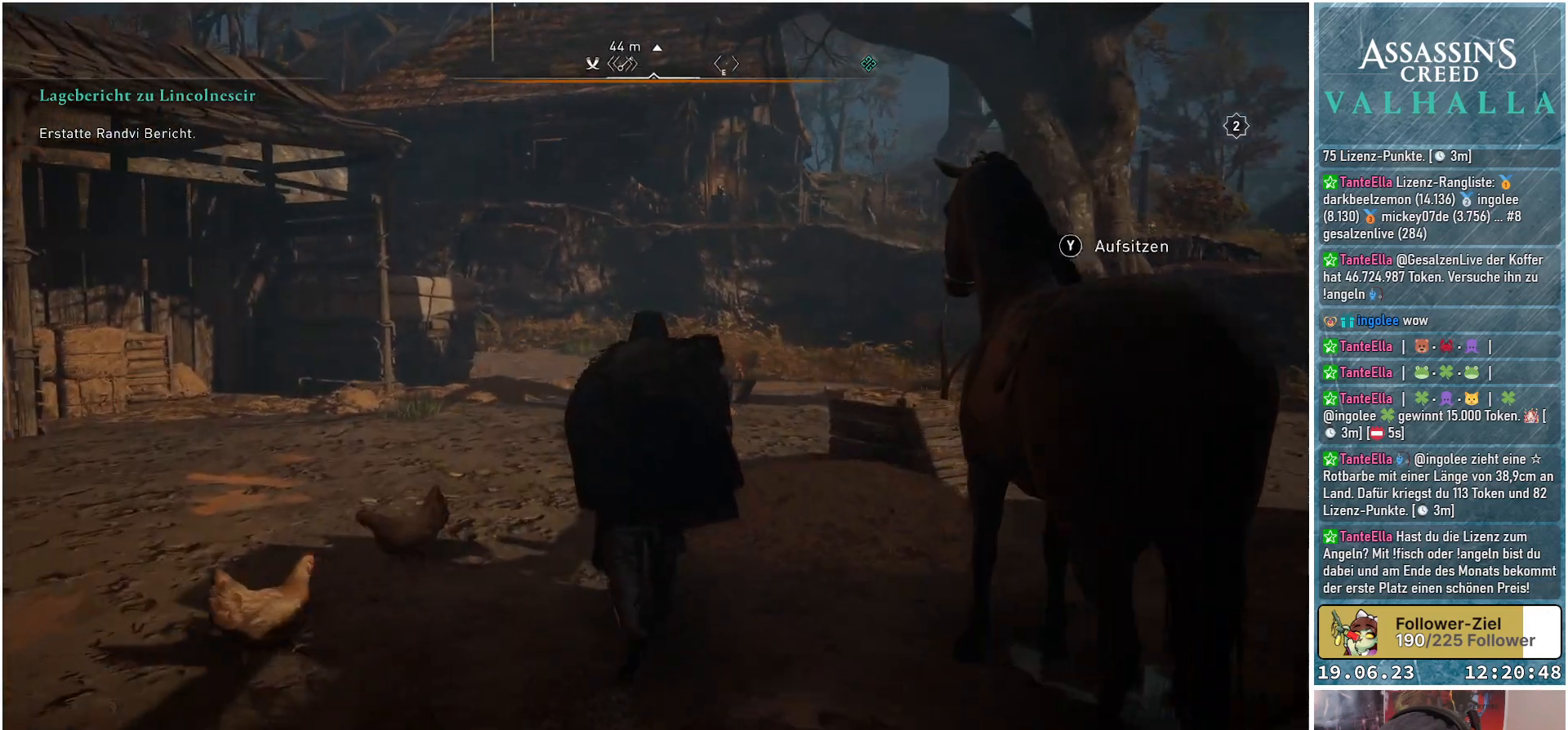
Gameplay with a controller (Xbox layout); each line is a JSON object with the inputs held at the frame after it. "events" lists button and stick changes between this image and that frame as [ms after this image, input, new state], when the widget could be followed in between.
{"buttons": [], "left_stick": "up", "right_stick": "down-right", "events": []}
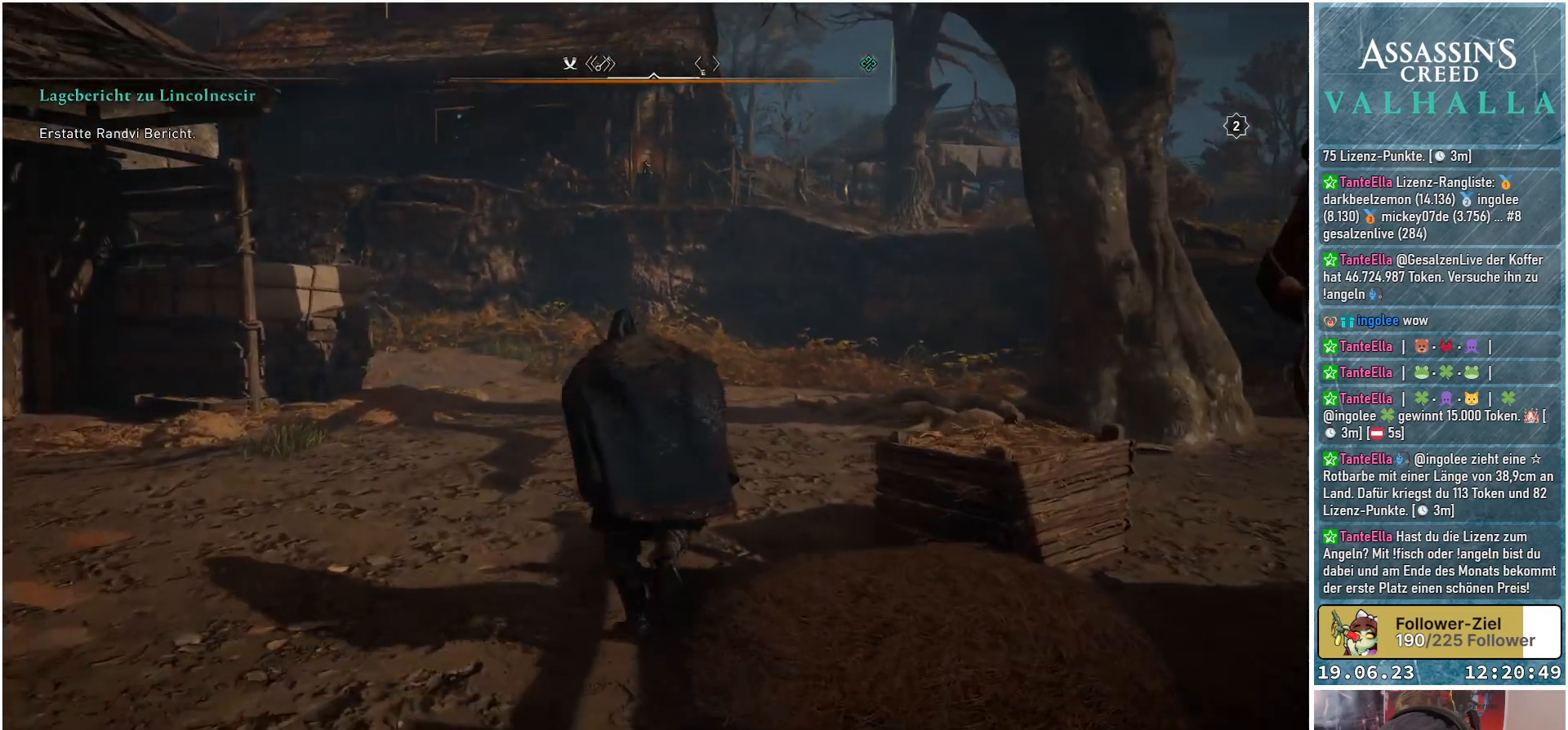
{"buttons": [], "left_stick": "up", "right_stick": "center", "events": [[183, "right_stick", "center"]]}
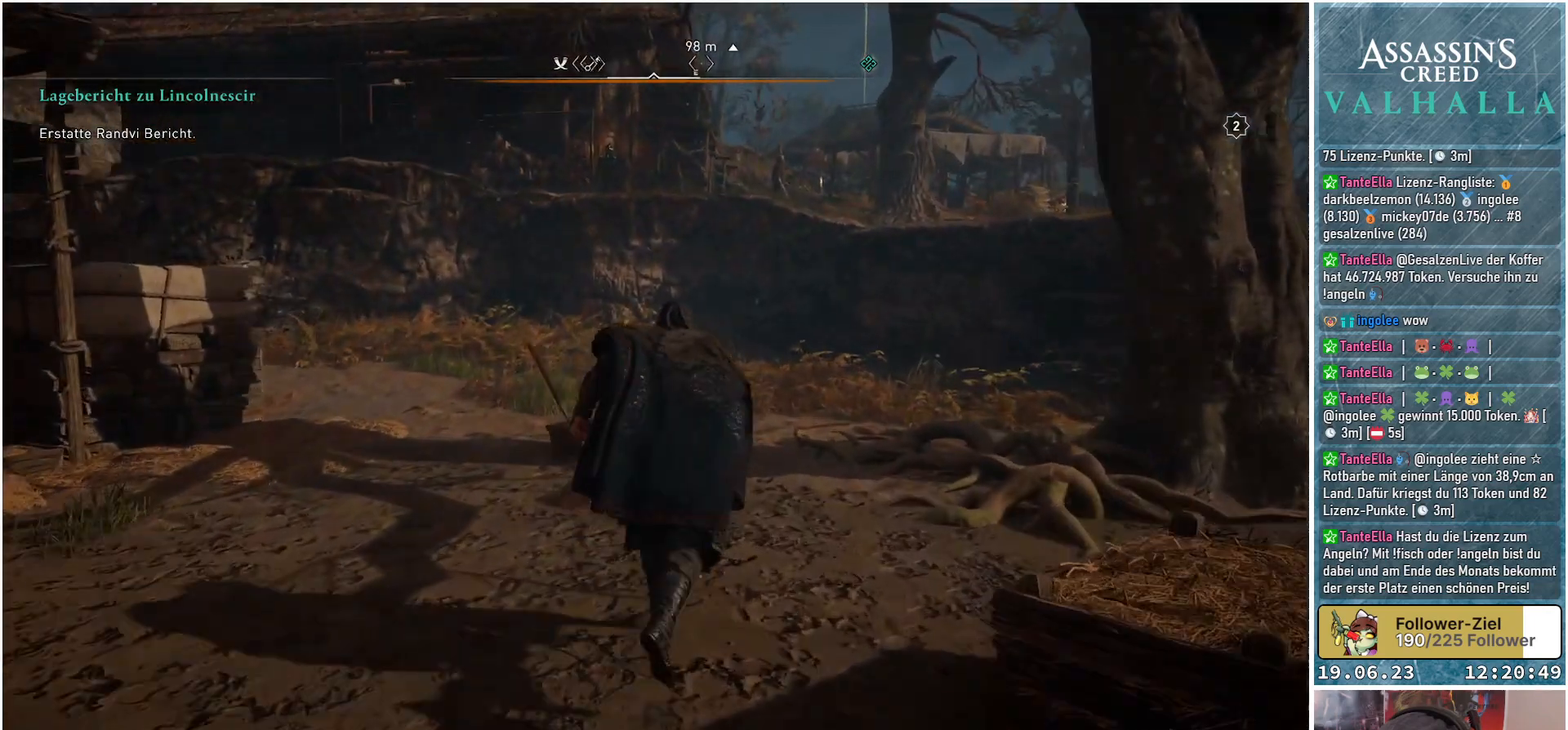
{"buttons": [], "left_stick": "up", "right_stick": "center", "events": []}
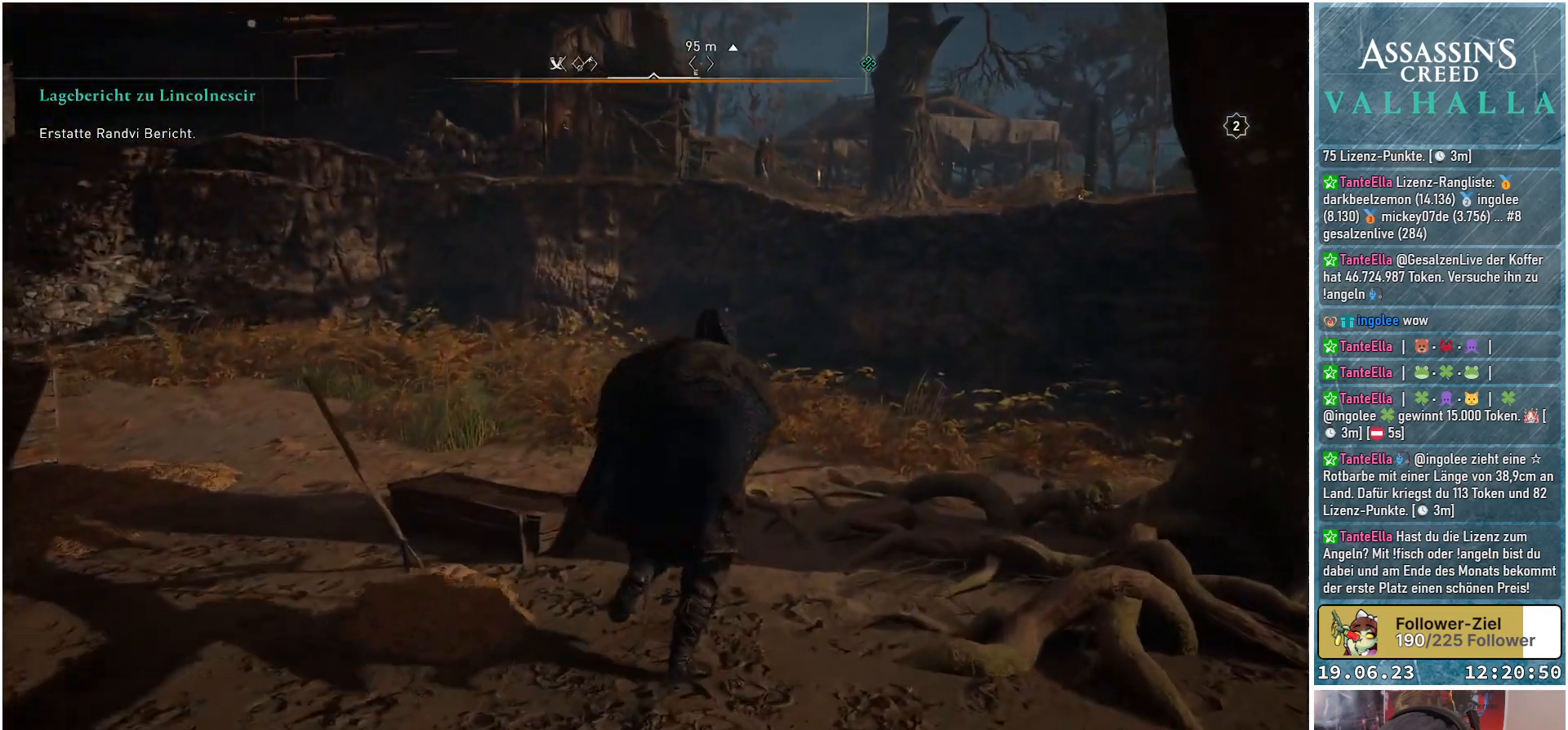
{"buttons": [], "left_stick": "up", "right_stick": "center", "events": []}
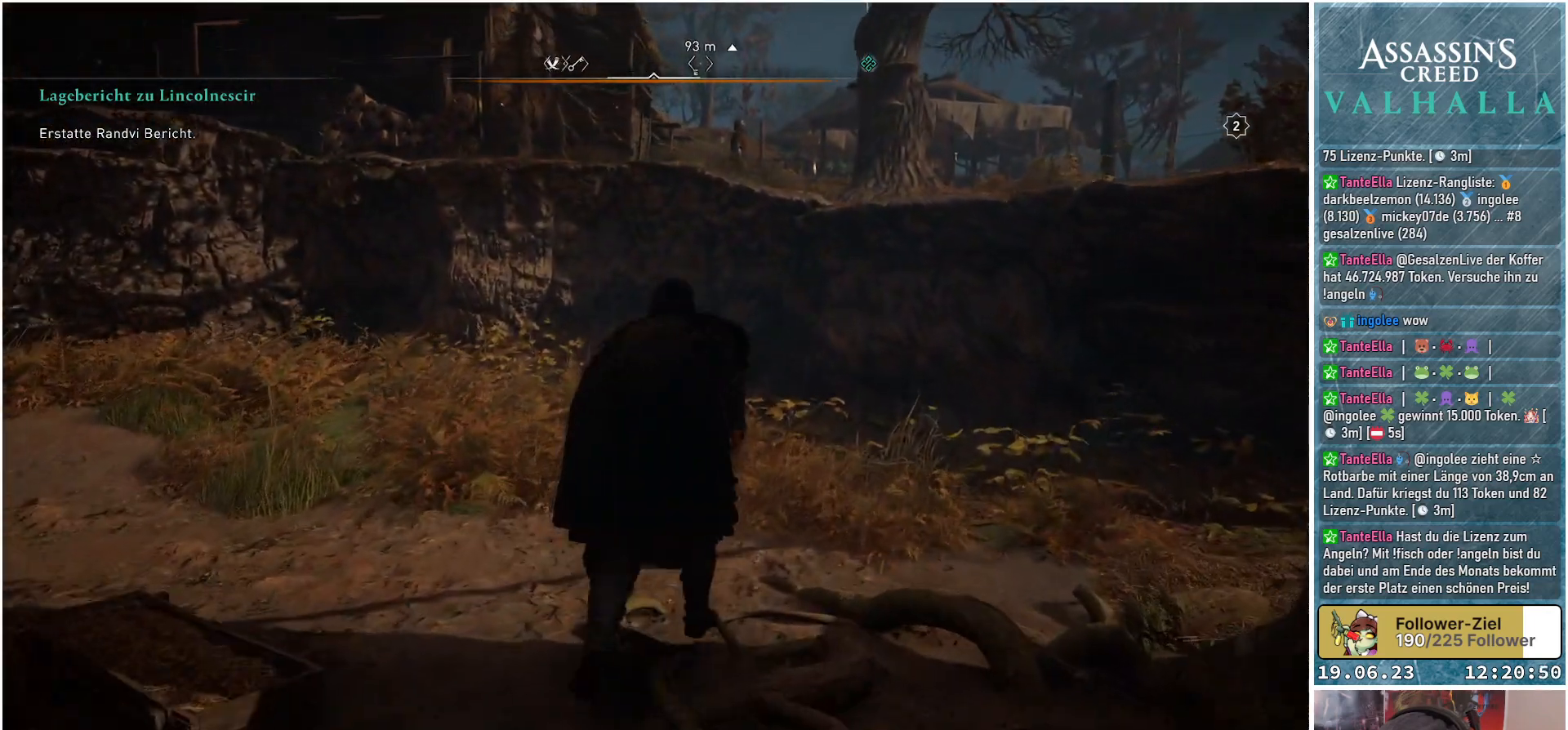
{"buttons": [], "left_stick": "up-left", "right_stick": "center", "events": [[50, "left_stick", "up-left"]]}
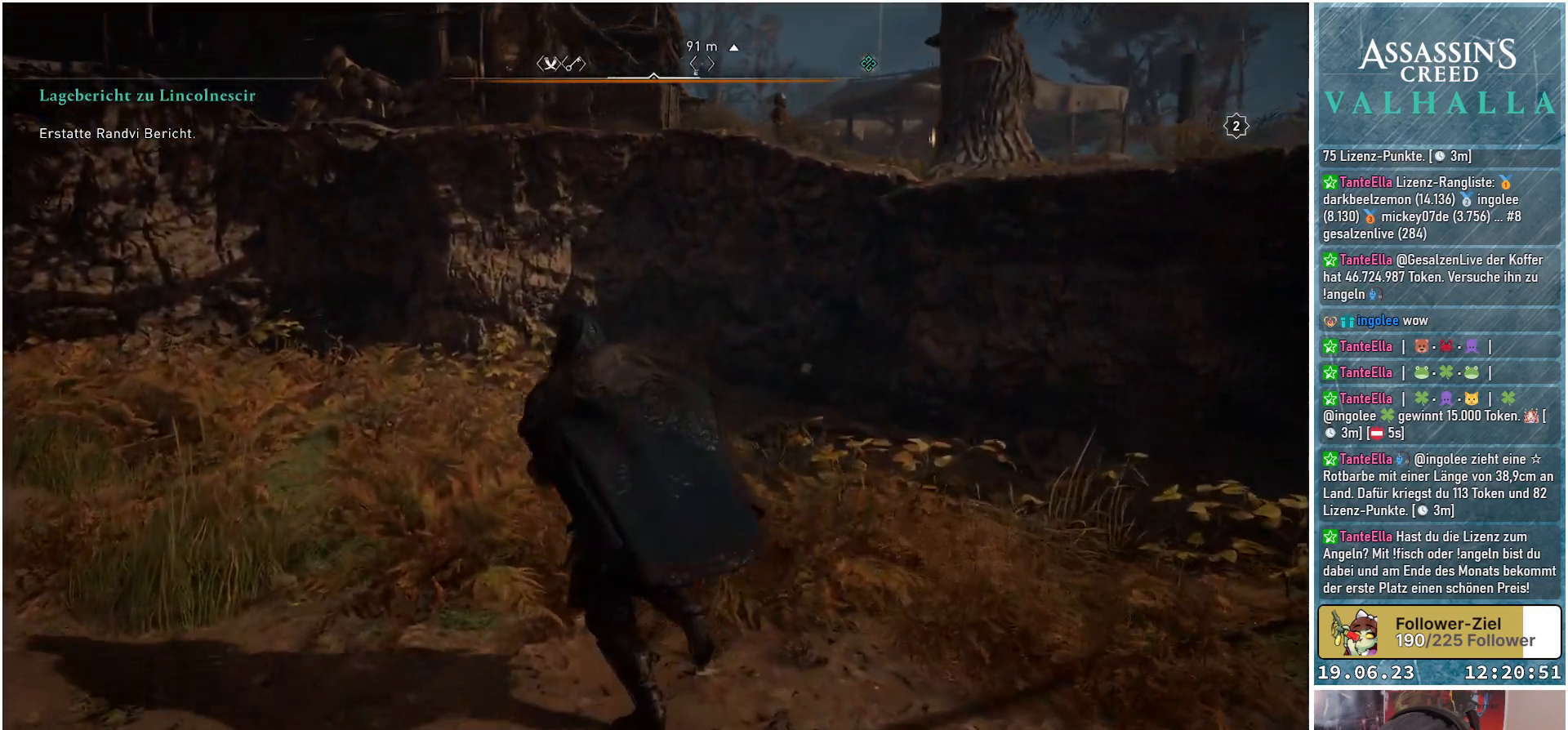
{"buttons": [], "left_stick": "up", "right_stick": "center", "events": [[100, "right_stick", "up-right"], [317, "right_stick", "center"], [367, "left_stick", "up"]]}
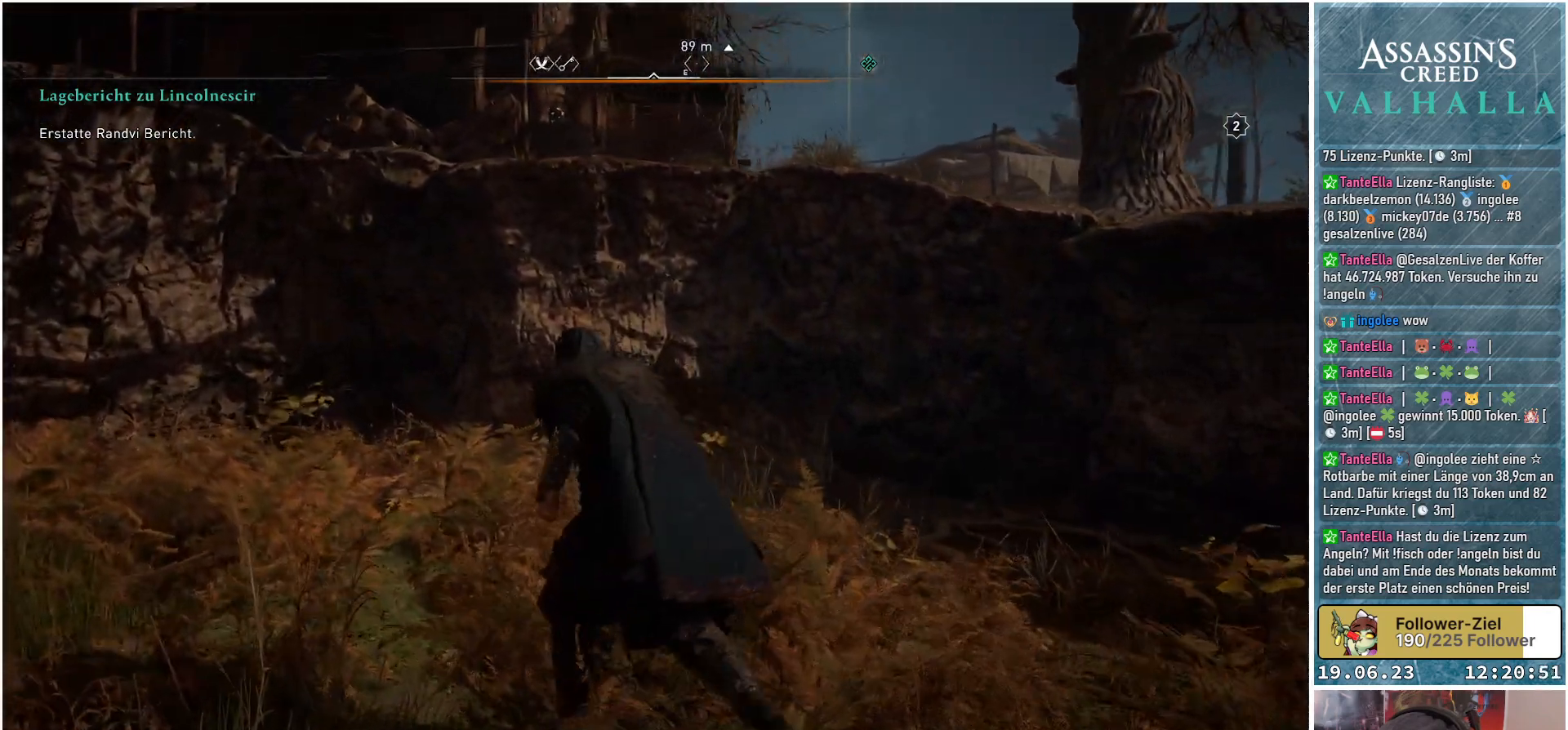
{"buttons": [], "left_stick": "up", "right_stick": "center", "events": []}
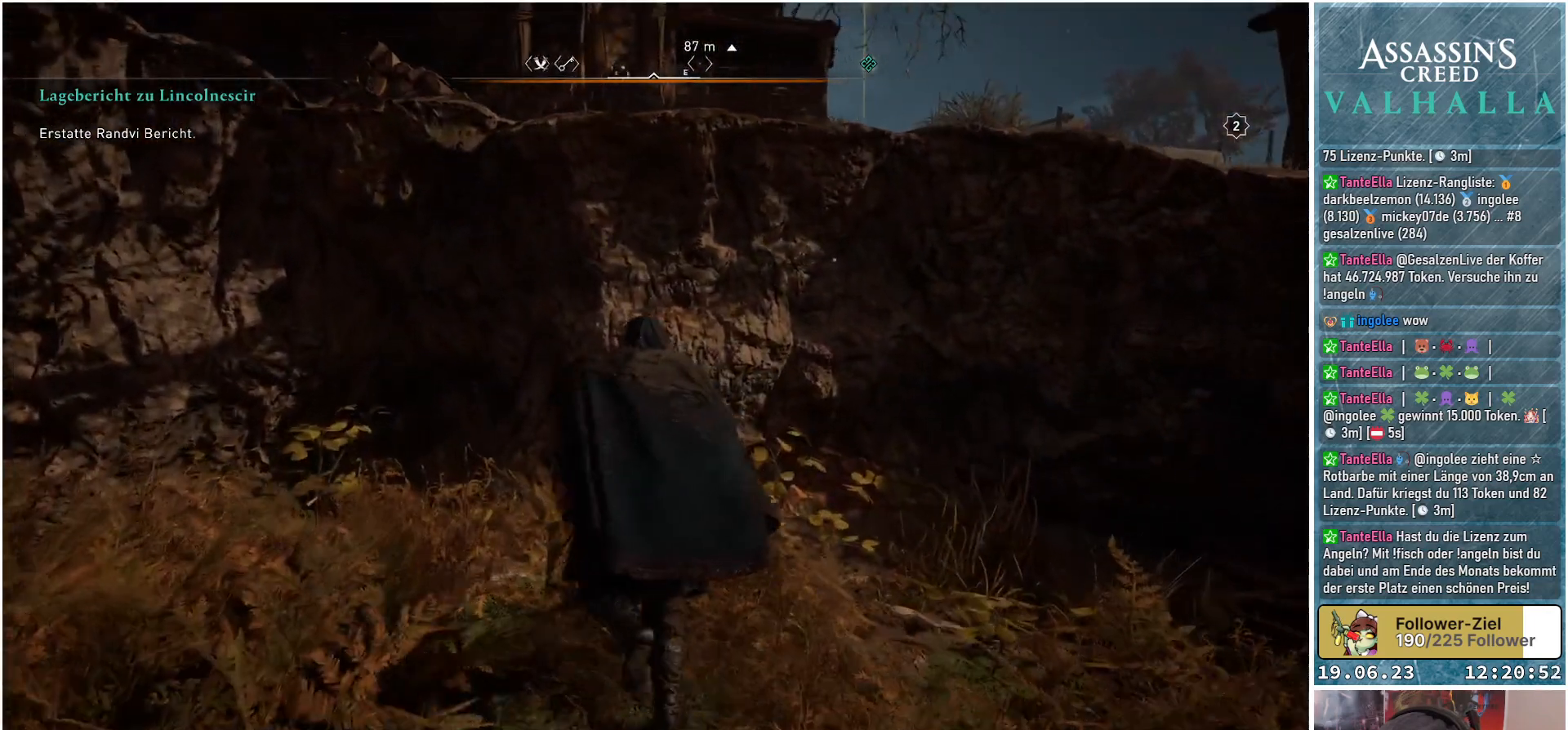
{"buttons": ["A"], "left_stick": "up", "right_stick": "center", "events": [[217, "A", "down"]]}
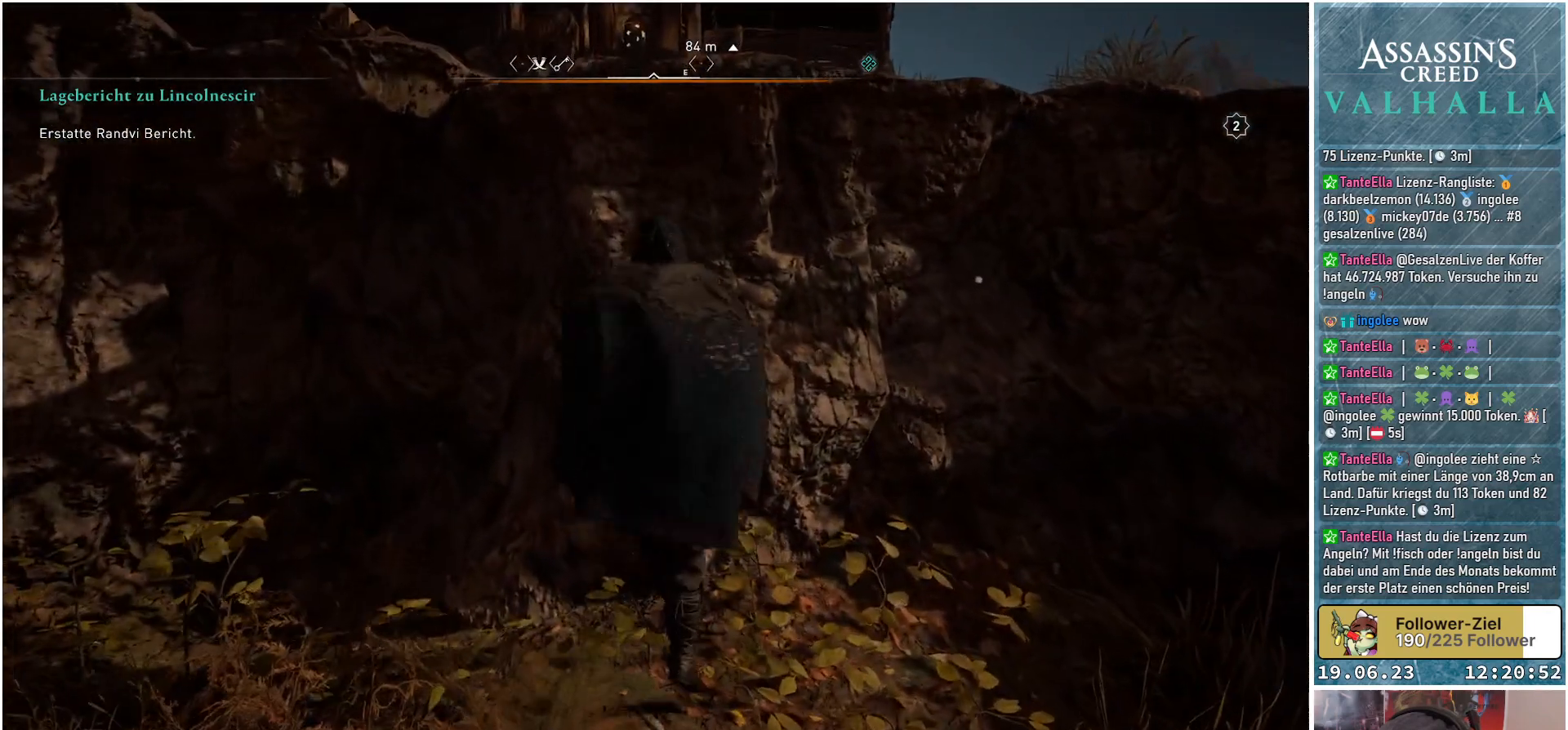
{"buttons": ["A"], "left_stick": "up", "right_stick": "center", "events": []}
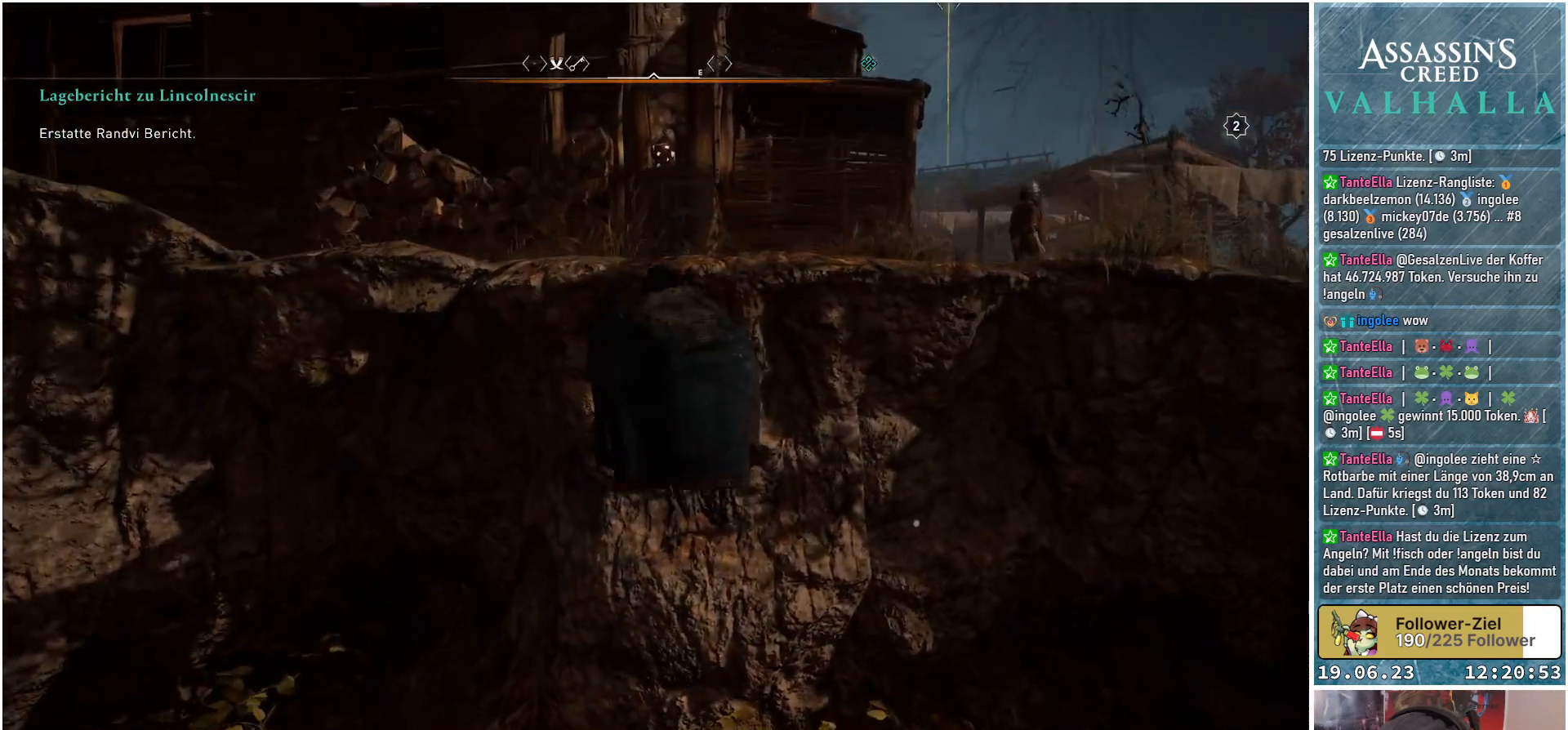
{"buttons": ["A"], "left_stick": "up", "right_stick": "center", "events": []}
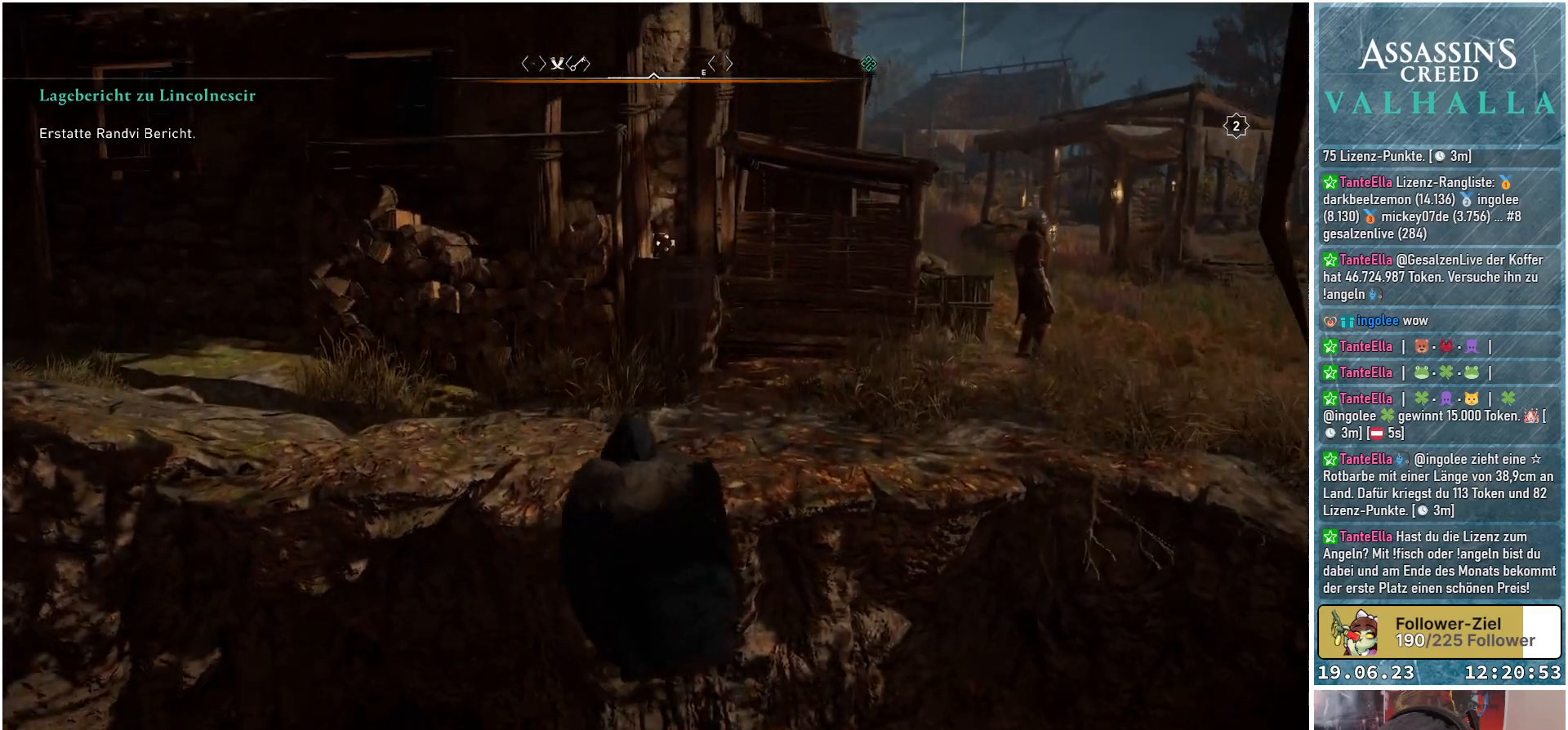
{"buttons": [], "left_stick": "up", "right_stick": "down-right", "events": [[17, "A", "up"], [383, "right_stick", "down-right"]]}
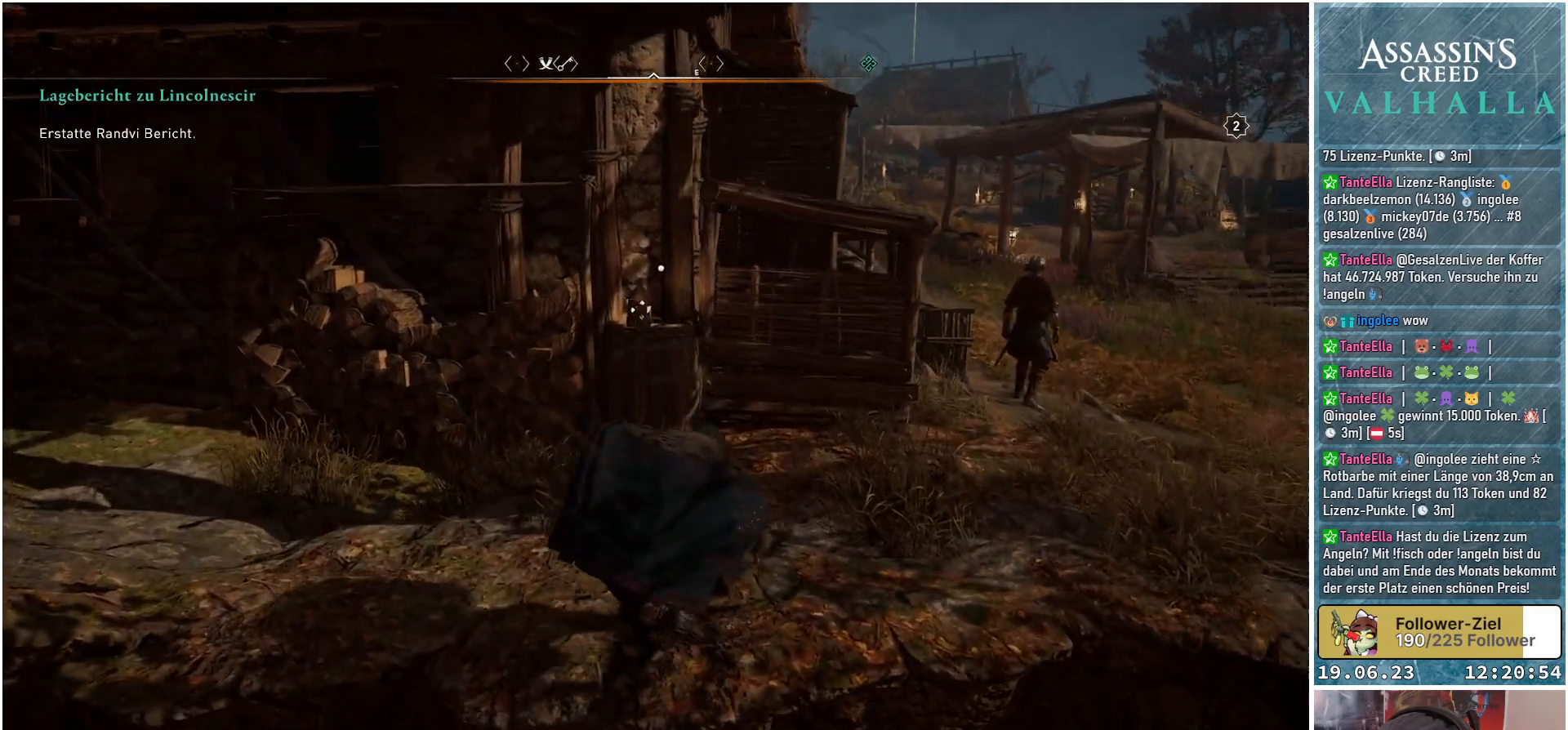
{"buttons": [], "left_stick": "up", "right_stick": "center", "events": [[400, "right_stick", "center"]]}
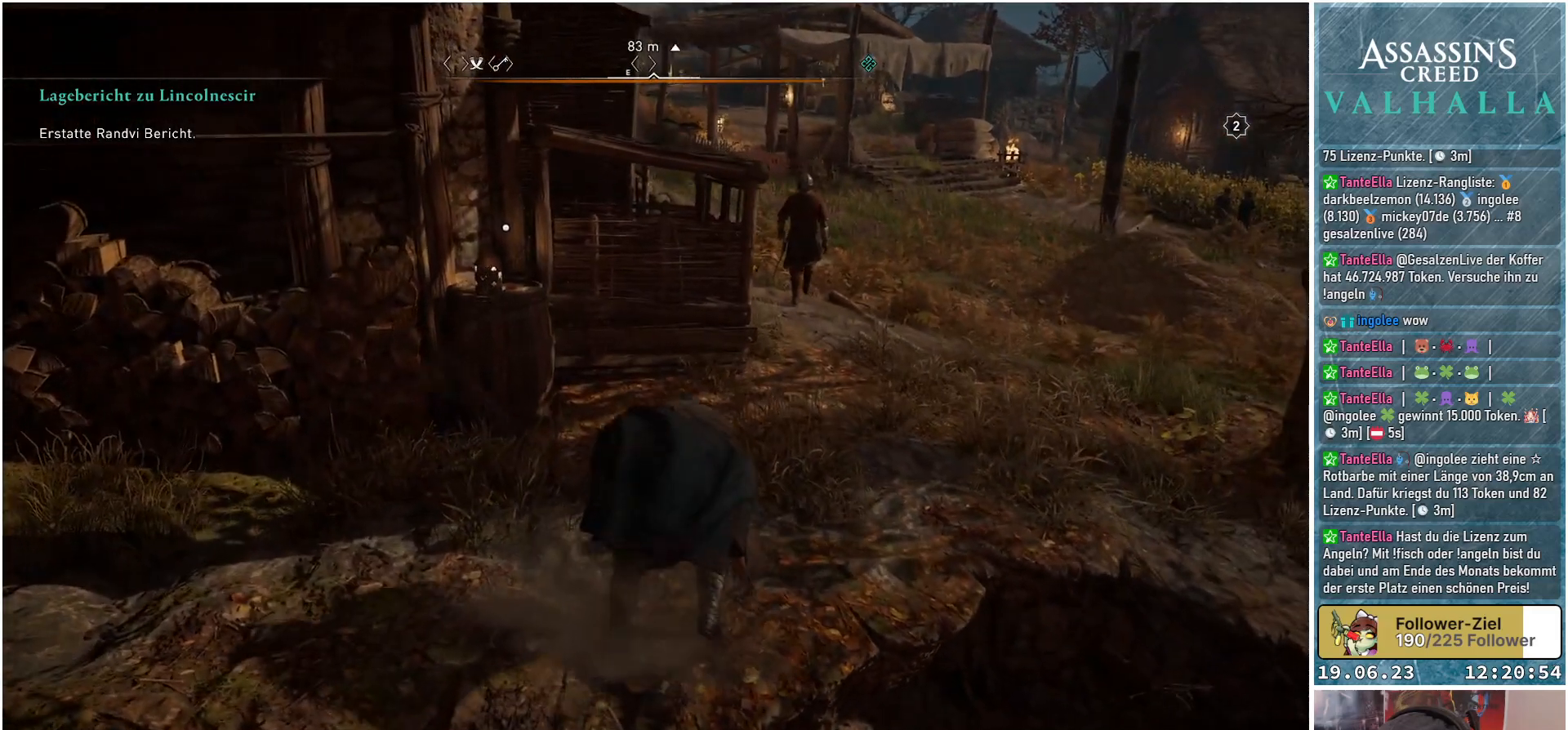
{"buttons": [], "left_stick": "up", "right_stick": "center", "events": []}
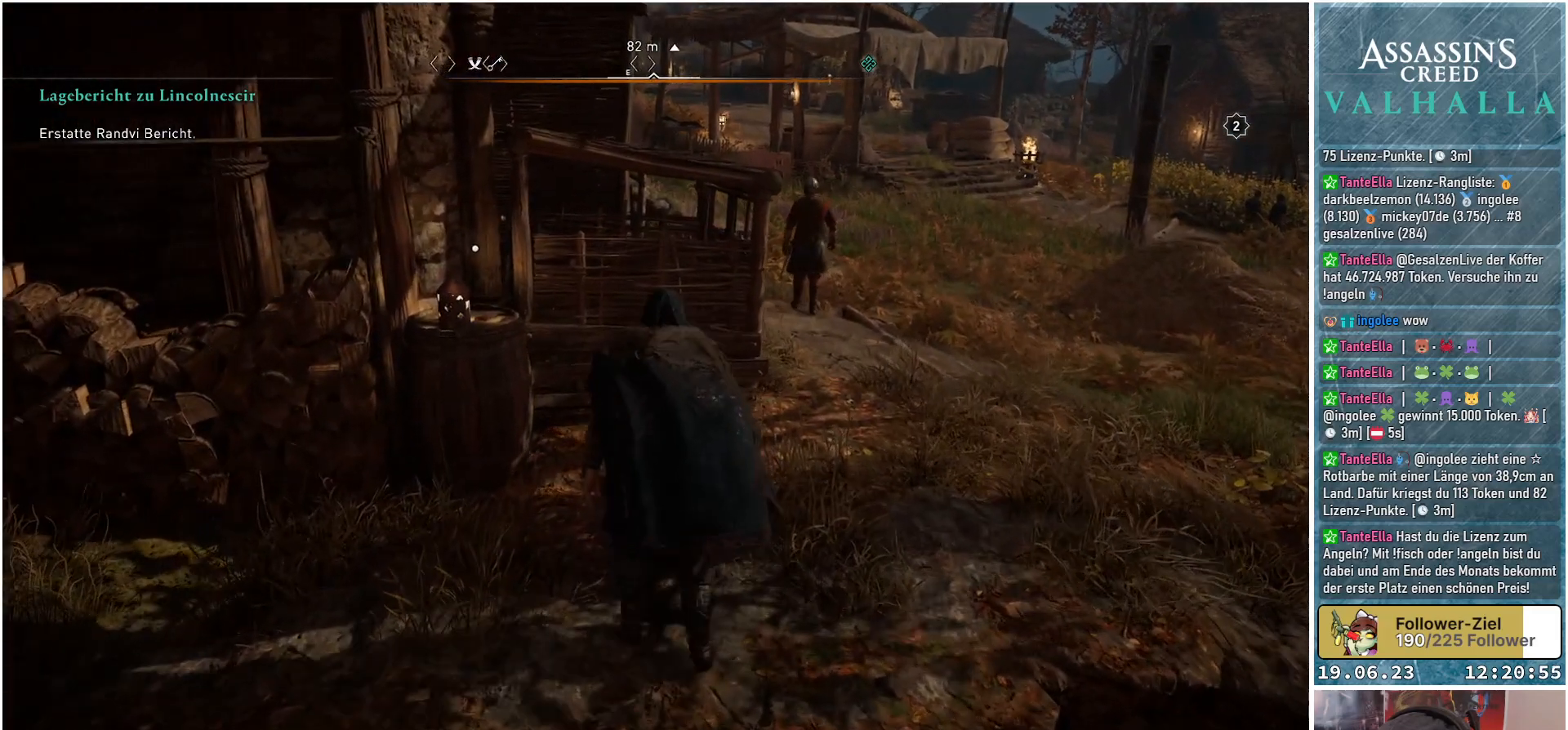
{"buttons": [], "left_stick": "up", "right_stick": "center", "events": []}
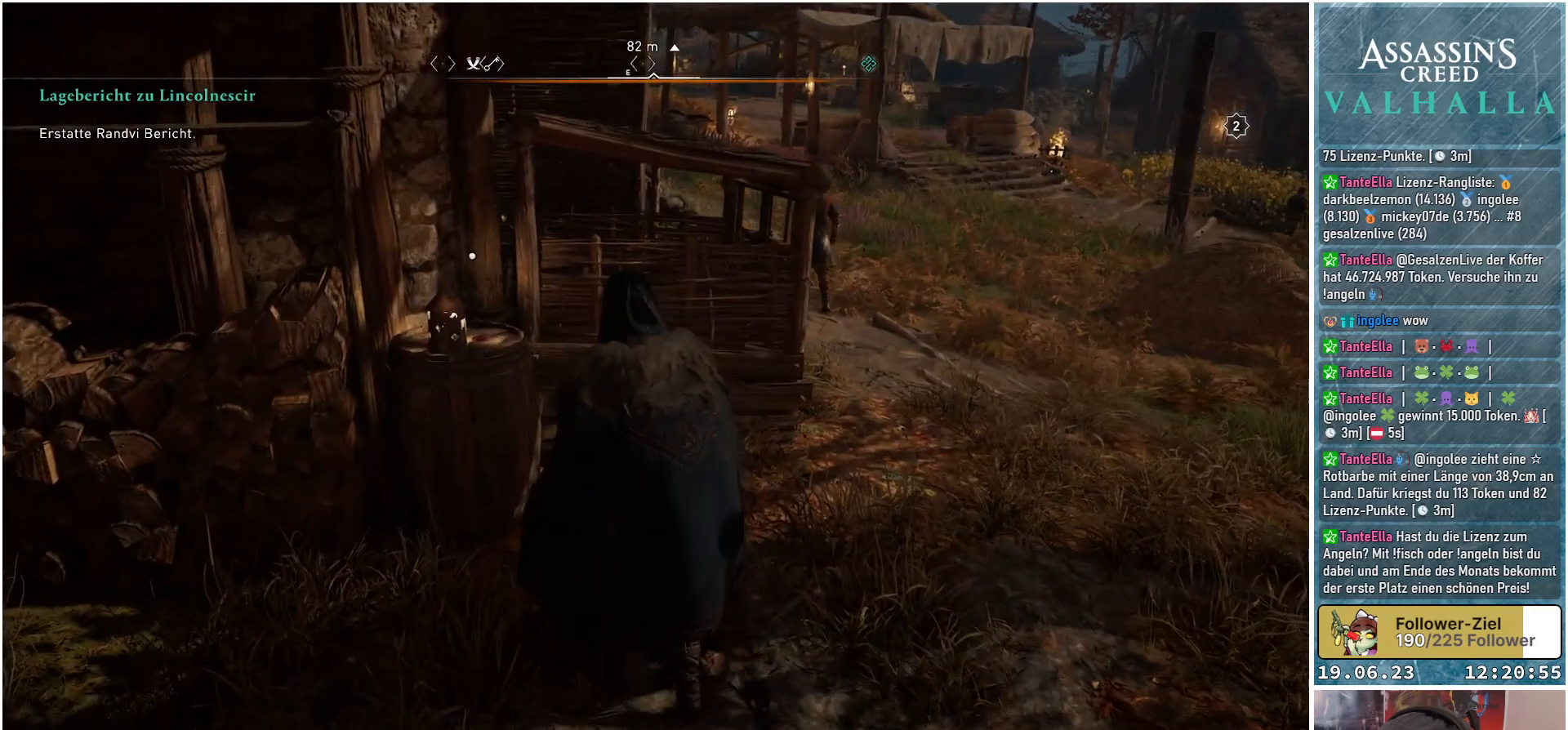
{"buttons": [], "left_stick": "up", "right_stick": "center", "events": []}
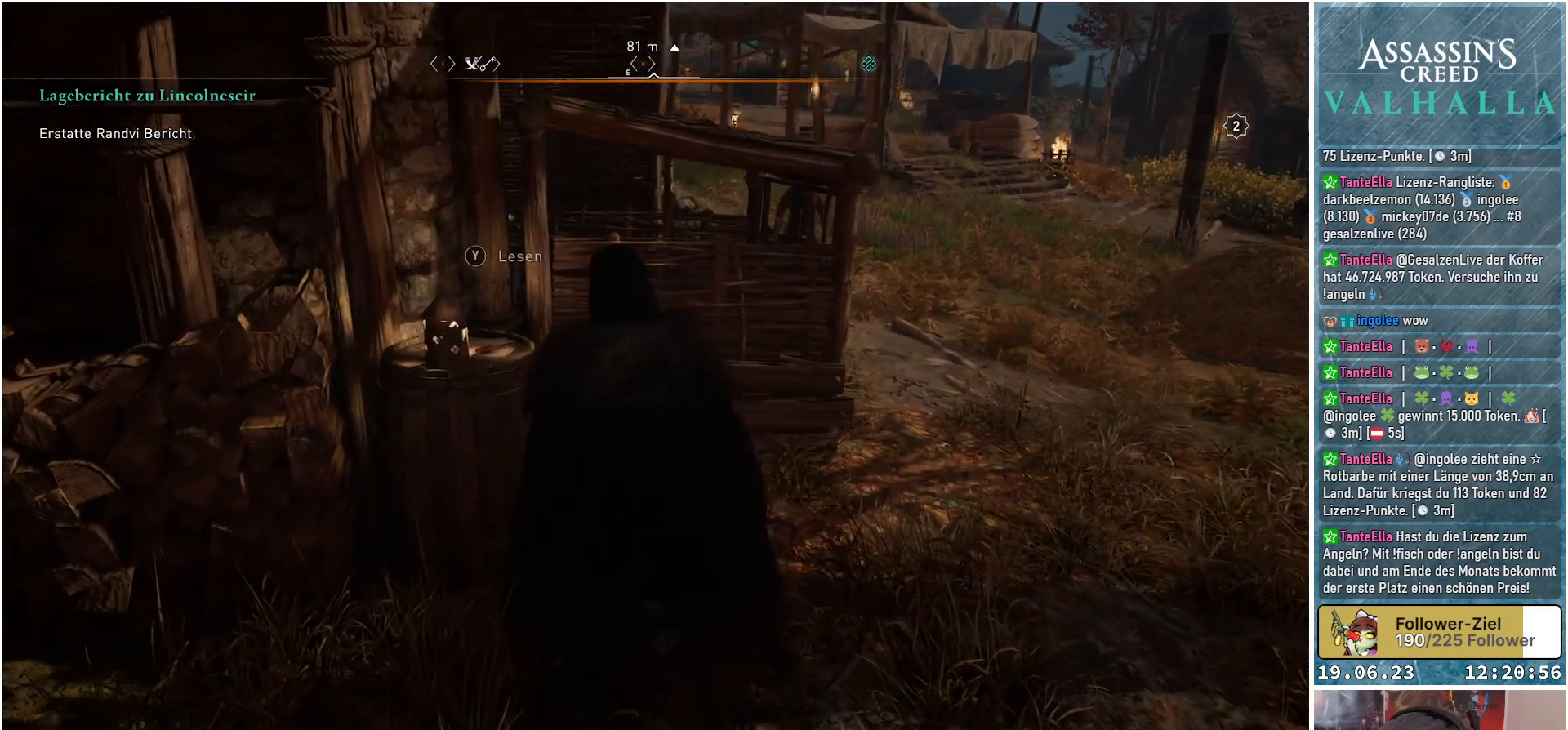
{"buttons": [], "left_stick": "center", "right_stick": "center", "events": [[250, "Y", "down"], [333, "Y", "up"], [383, "left_stick", "center"]]}